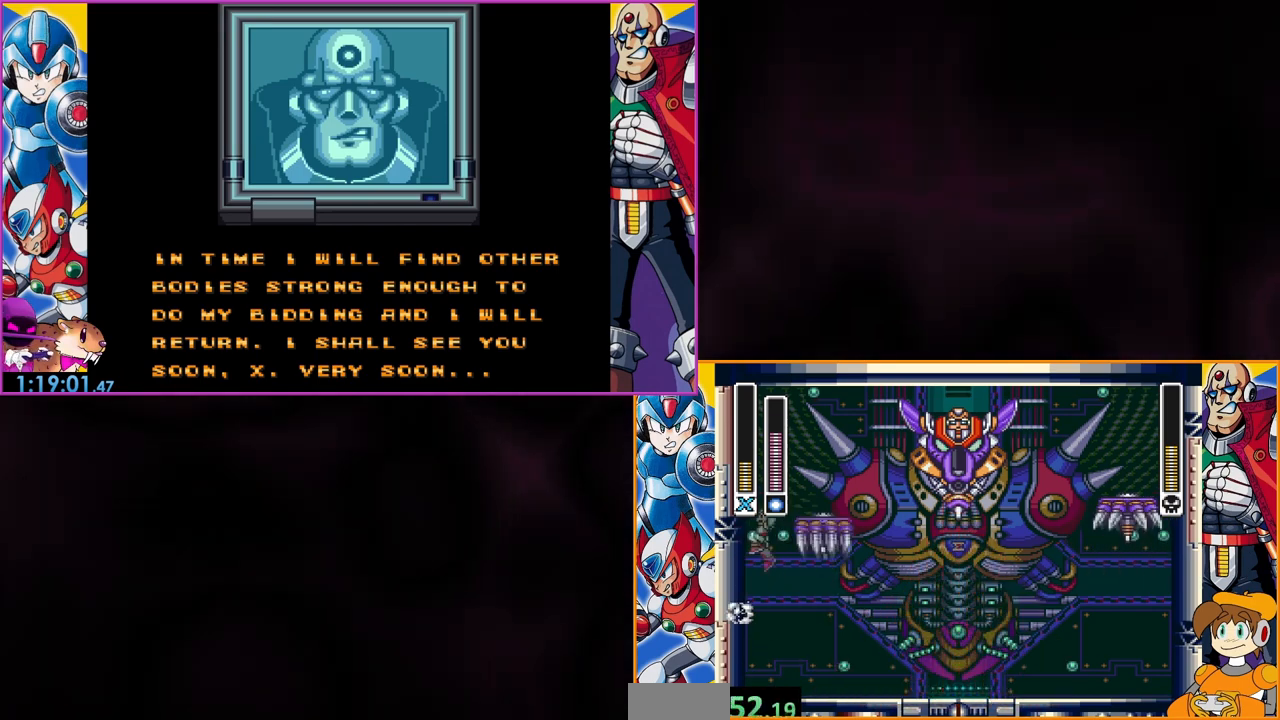
Gameplay with a controller (Nintendo layout); each line is a JSON object with the inputs held at the frame after it. "events" lists button and stick changes between this image and that frame as [ms after this image, input, new state], when the widget could be followed in between. Not read: L3 R3.
{"buttons": ["DPAD_RIGHT"], "events": [[167, "B", "up"], [233, "B", "down"], [367, "DPAD_LEFT", "up"], [400, "DPAD_RIGHT", "down"], [500, "B", "up"]]}
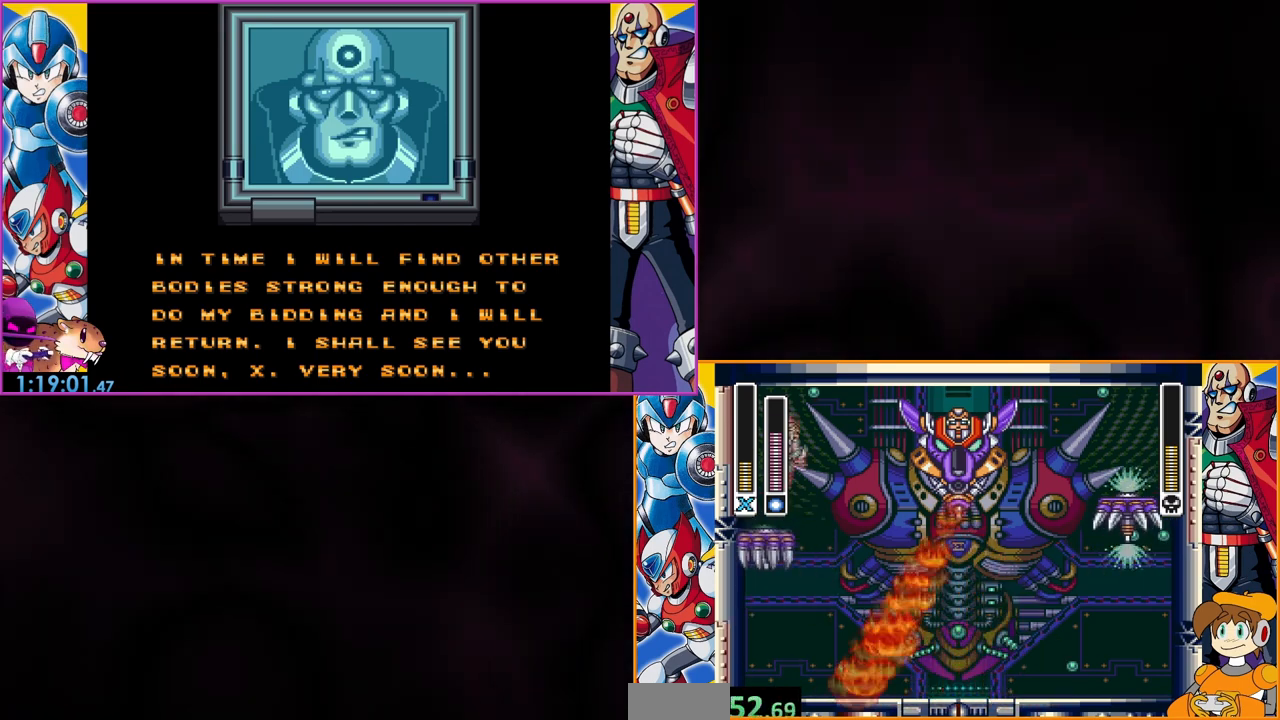
{"buttons": [], "events": [[33, "DPAD_RIGHT", "up"], [133, "Y", "down"], [233, "Y", "up"]]}
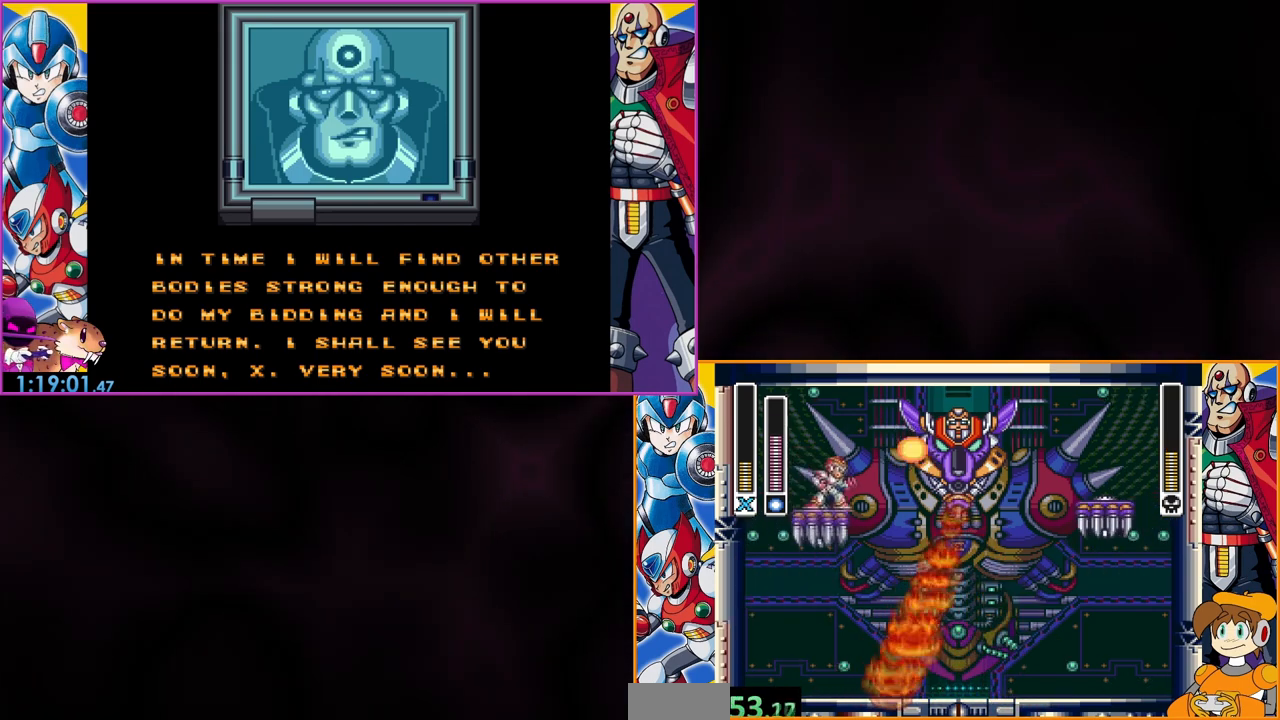
{"buttons": ["B"], "events": [[433, "B", "down"]]}
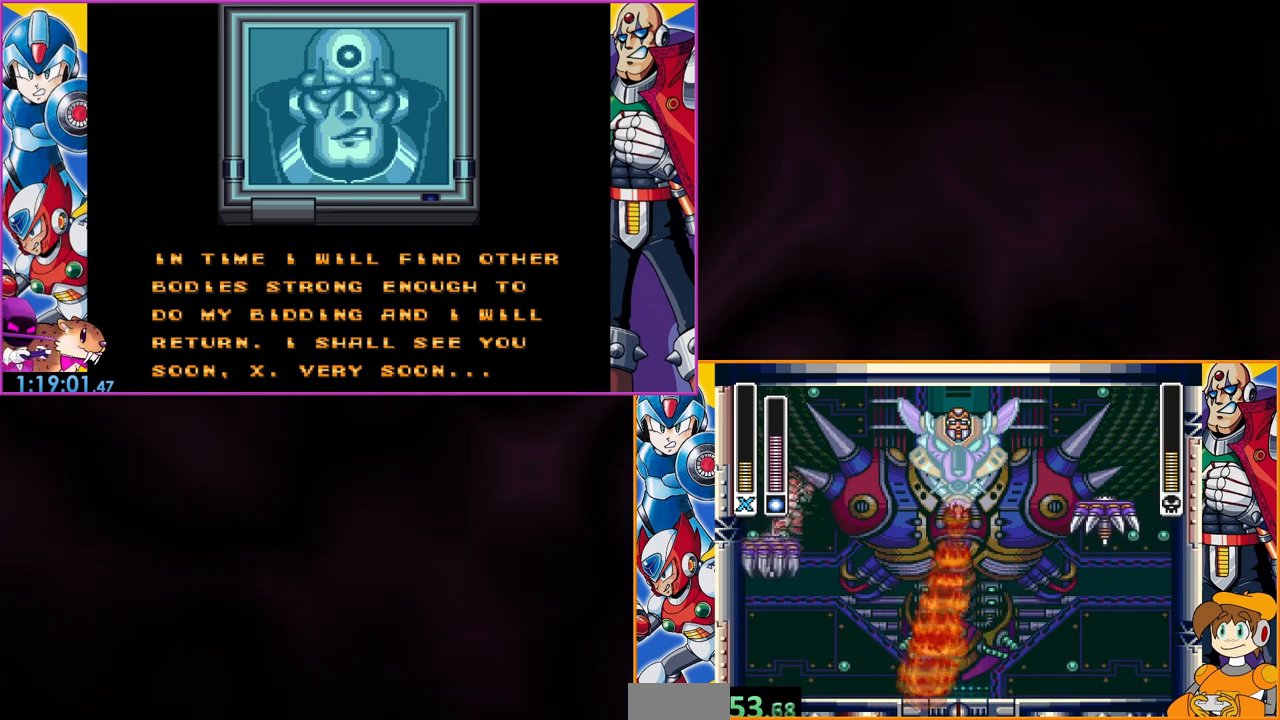
{"buttons": ["DPAD_LEFT"], "events": [[100, "DPAD_RIGHT", "down"], [233, "DPAD_RIGHT", "up"], [233, "Y", "down"], [367, "DPAD_LEFT", "down"], [467, "Y", "up"], [500, "B", "up"]]}
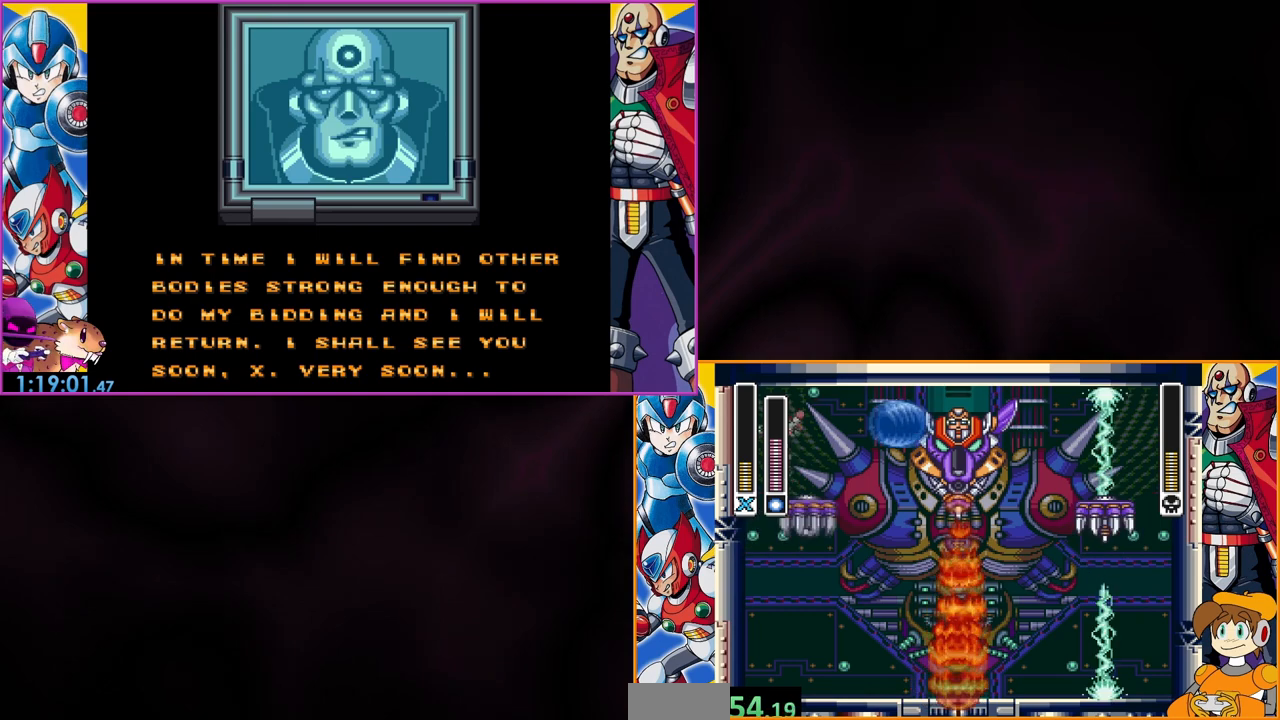
{"buttons": [], "events": [[33, "DPAD_LEFT", "up"], [133, "DPAD_RIGHT", "down"], [267, "DPAD_RIGHT", "up"]]}
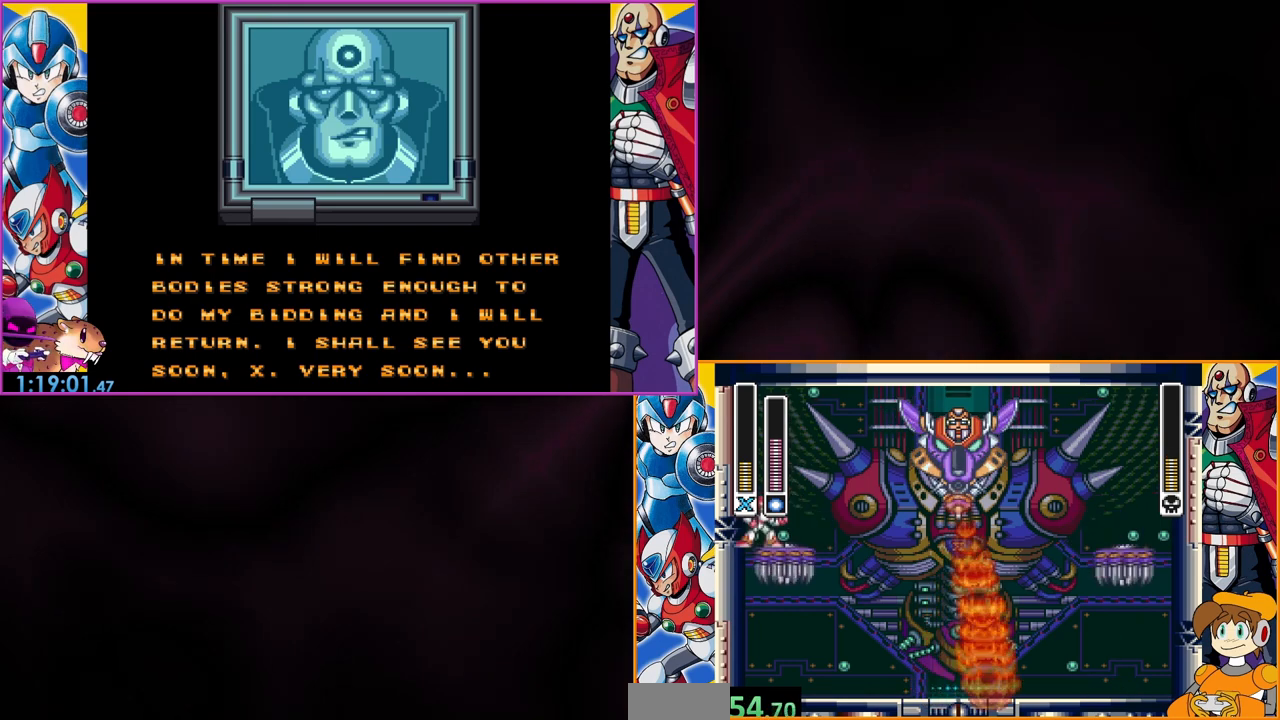
{"buttons": [], "events": [[33, "B", "down"], [33, "DPAD_RIGHT", "down"], [267, "DPAD_RIGHT", "up"], [300, "Y", "down"], [400, "B", "up"], [467, "Y", "up"]]}
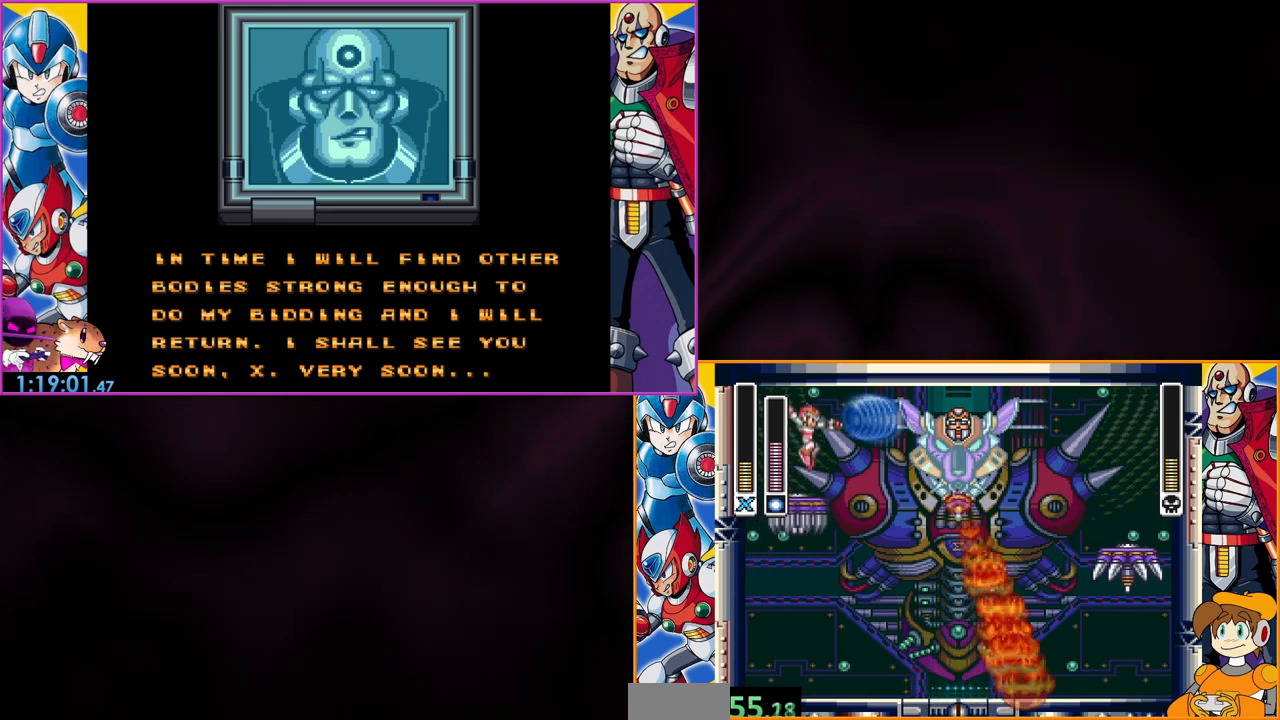
{"buttons": [], "events": [[233, "START", "down"], [367, "START", "up"]]}
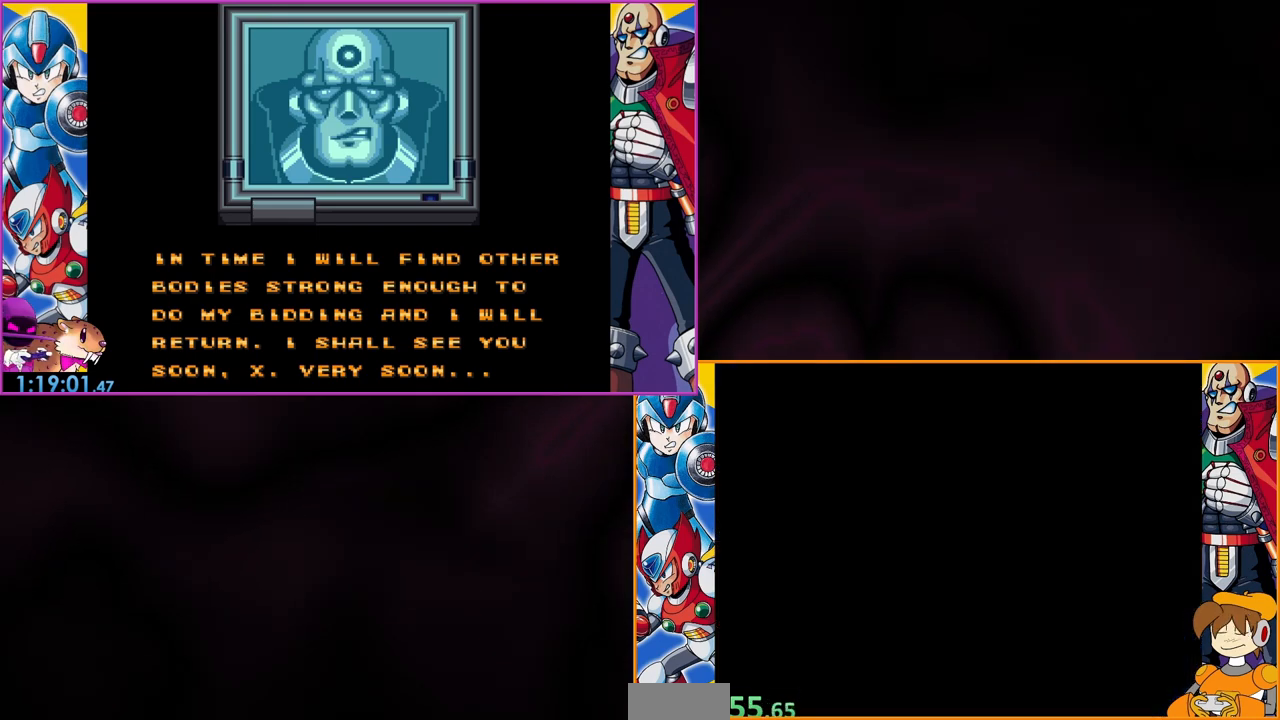
{"buttons": [], "events": []}
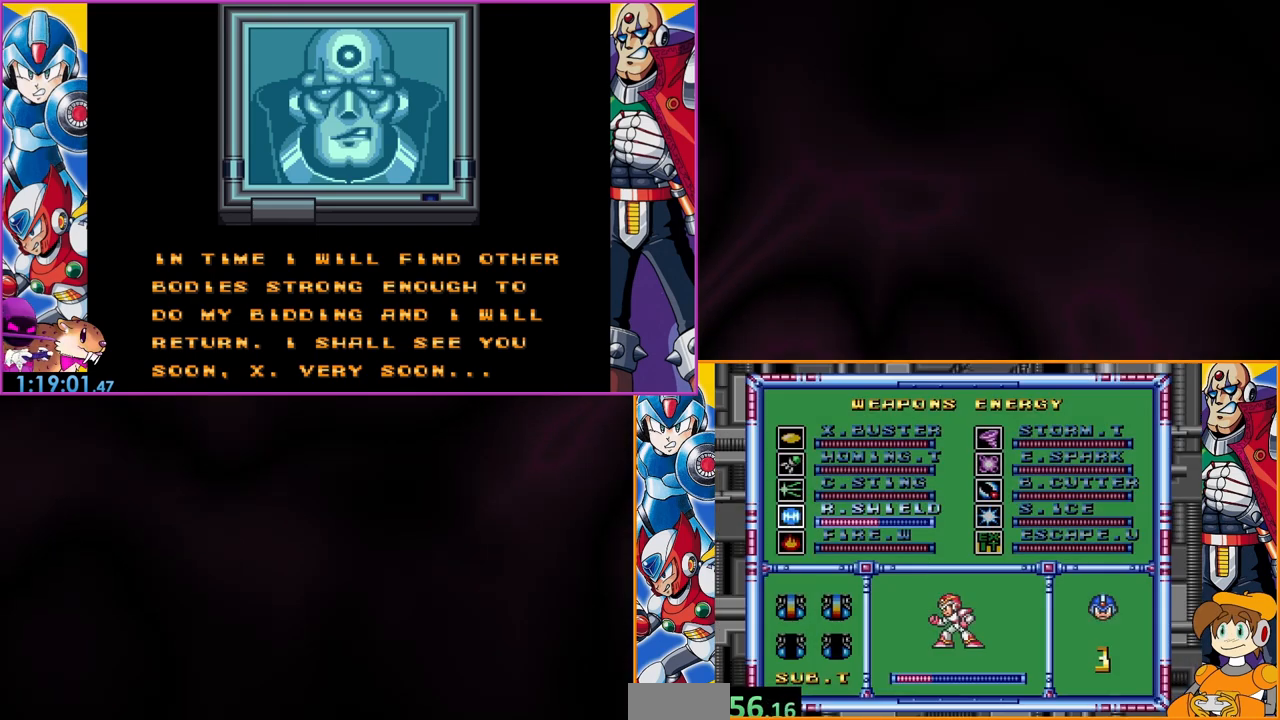
{"buttons": [], "events": [[33, "DPAD_DOWN", "down"], [133, "DPAD_DOWN", "up"], [333, "DPAD_DOWN", "down"], [467, "DPAD_DOWN", "up"]]}
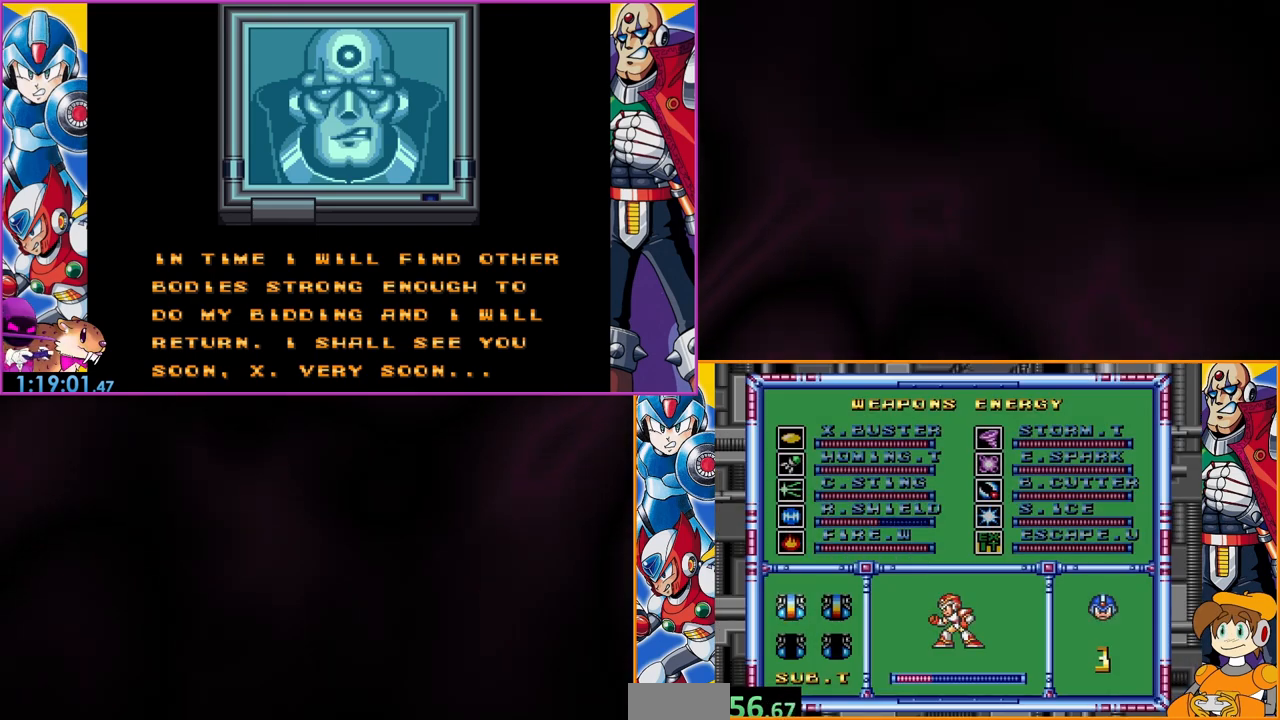
{"buttons": [], "events": [[100, "Y", "down"], [233, "Y", "up"]]}
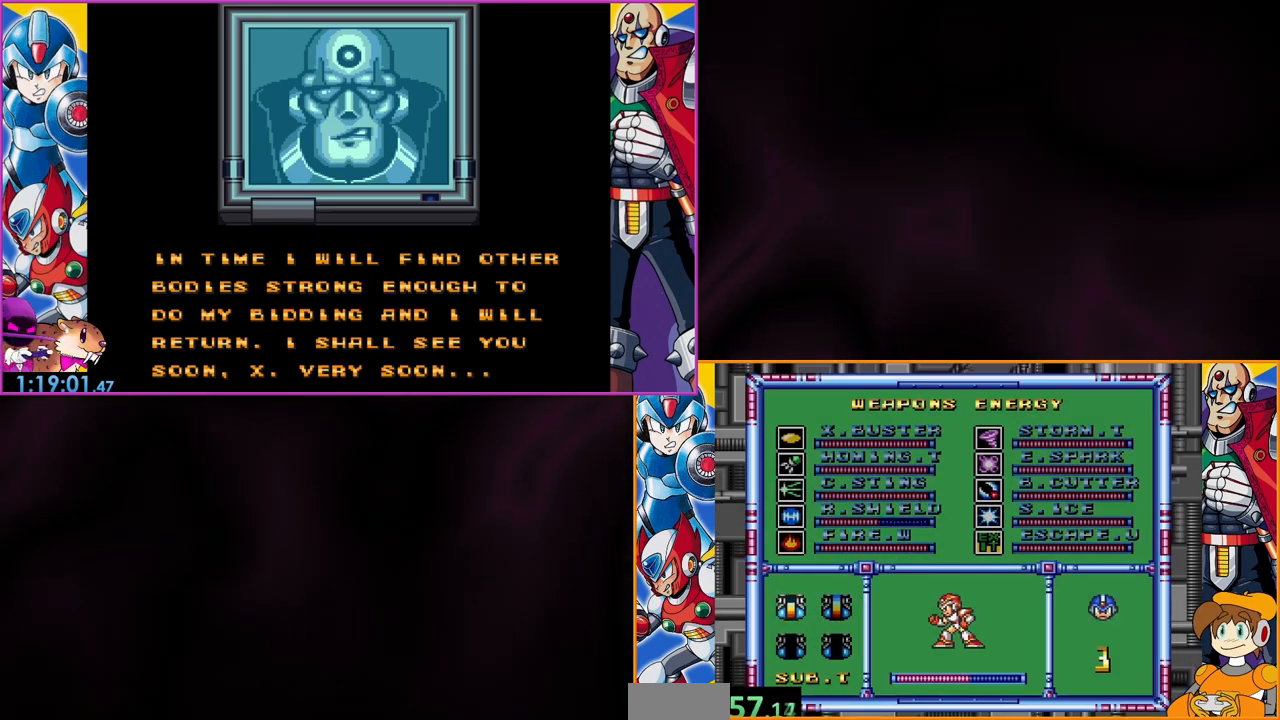
{"buttons": [], "events": []}
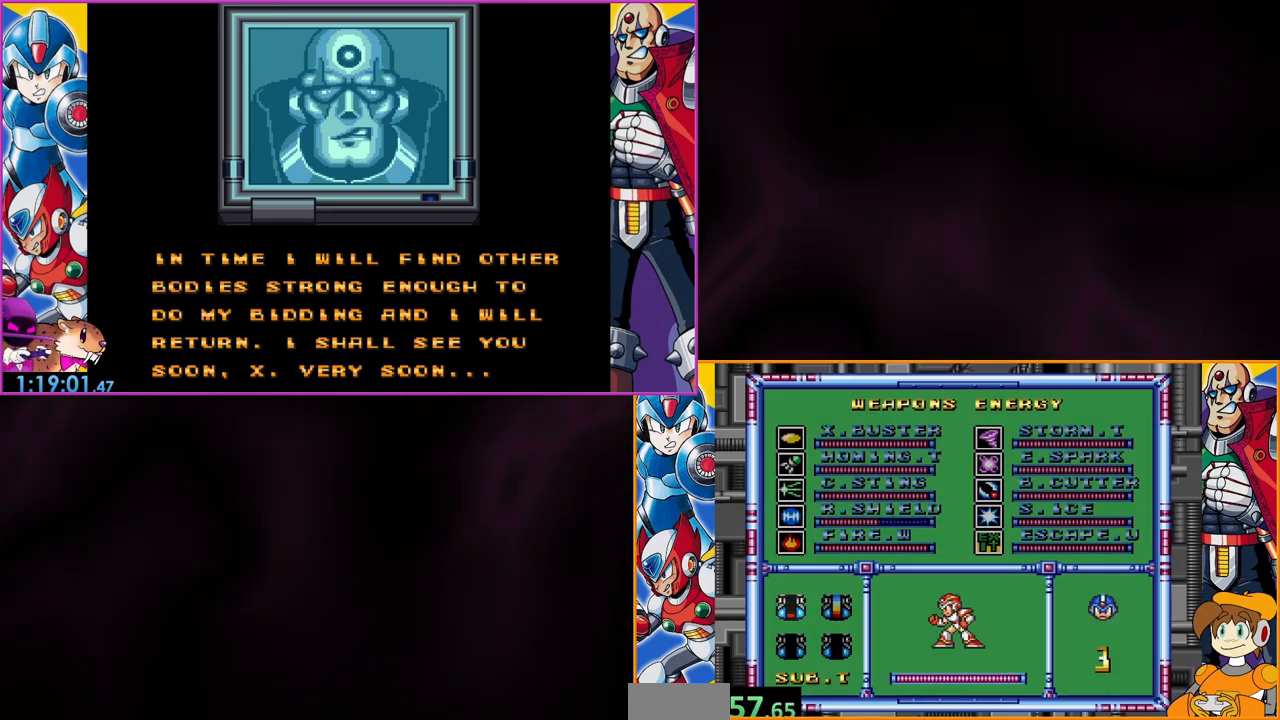
{"buttons": [], "events": []}
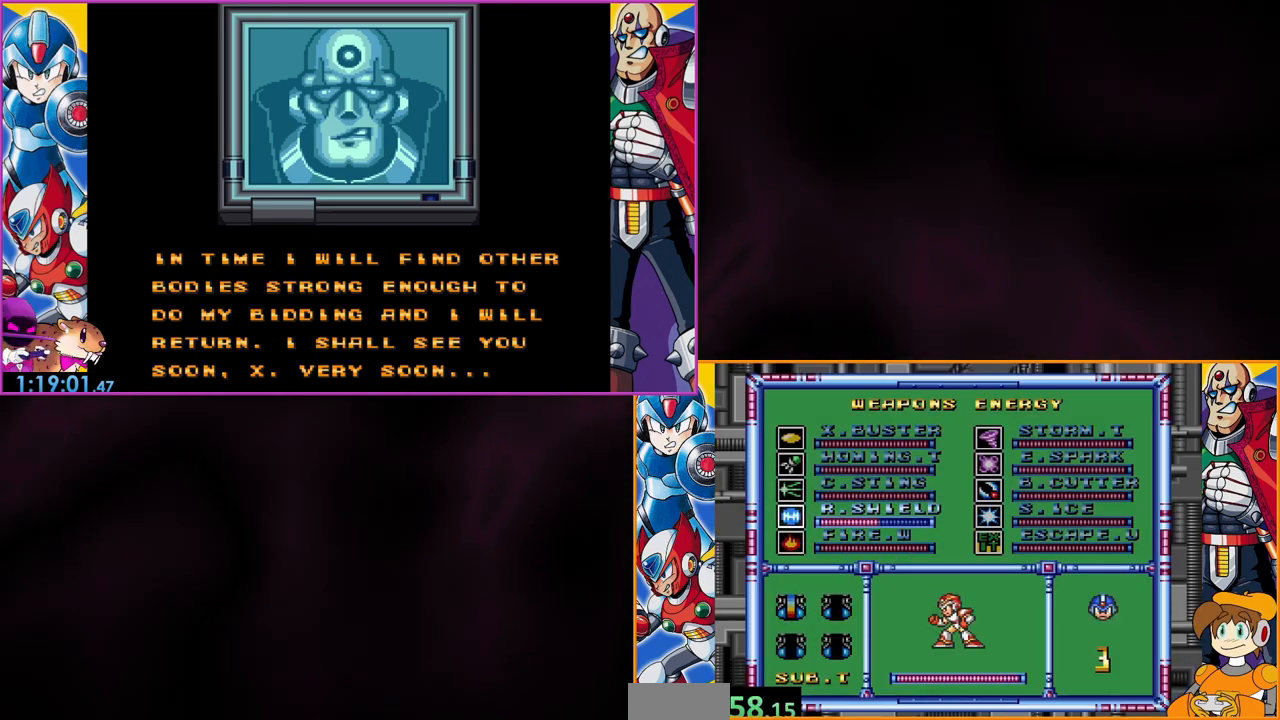
{"buttons": [], "events": [[200, "START", "down"], [300, "START", "up"]]}
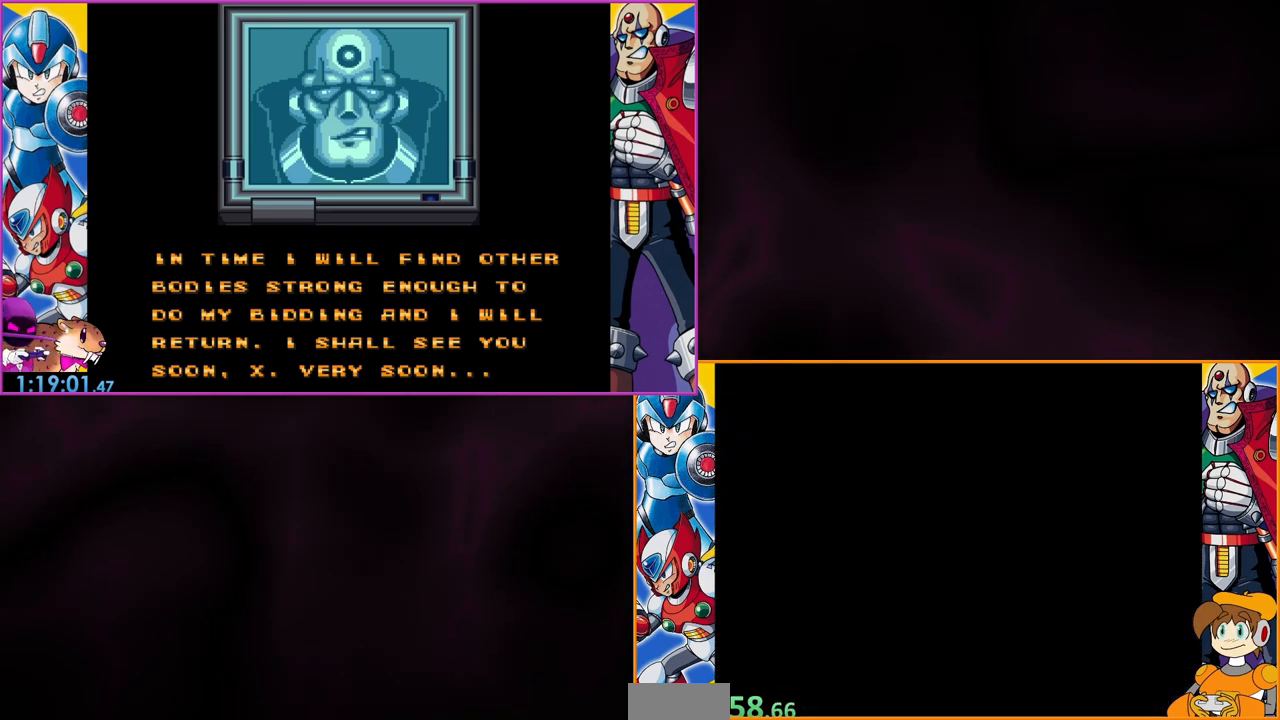
{"buttons": [], "events": []}
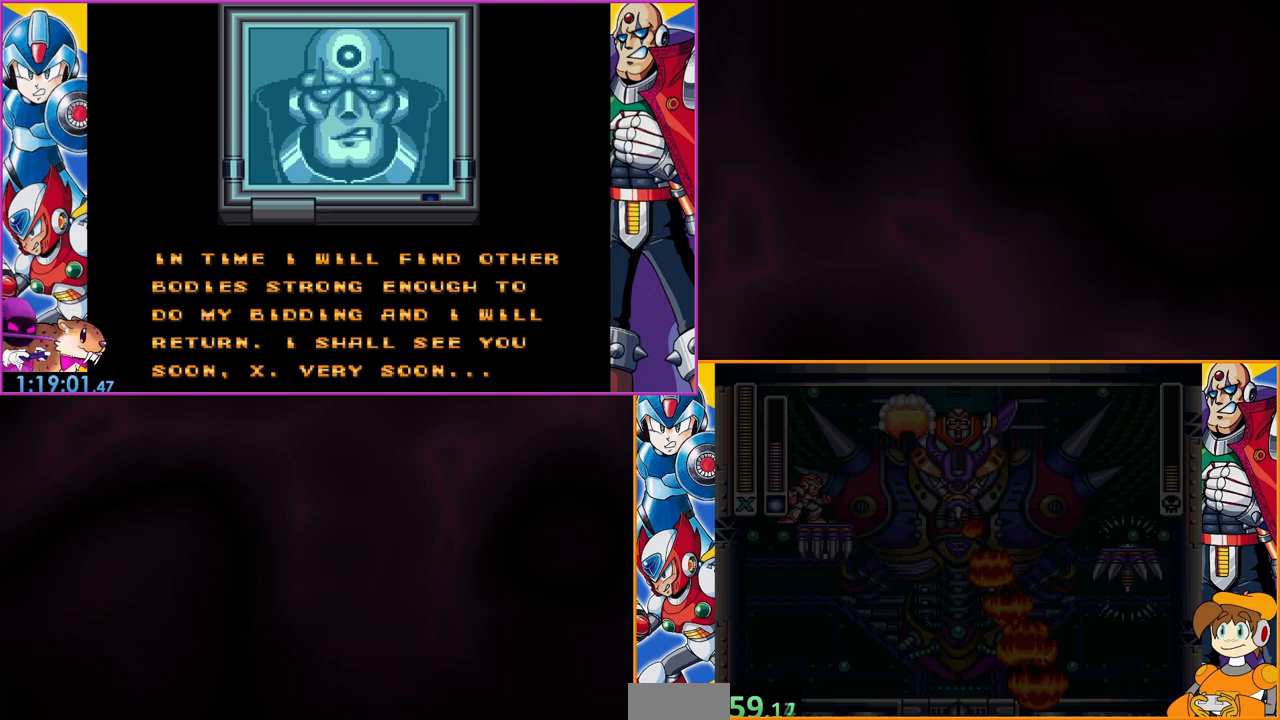
{"buttons": ["DPAD_RIGHT"], "events": [[433, "DPAD_RIGHT", "down"]]}
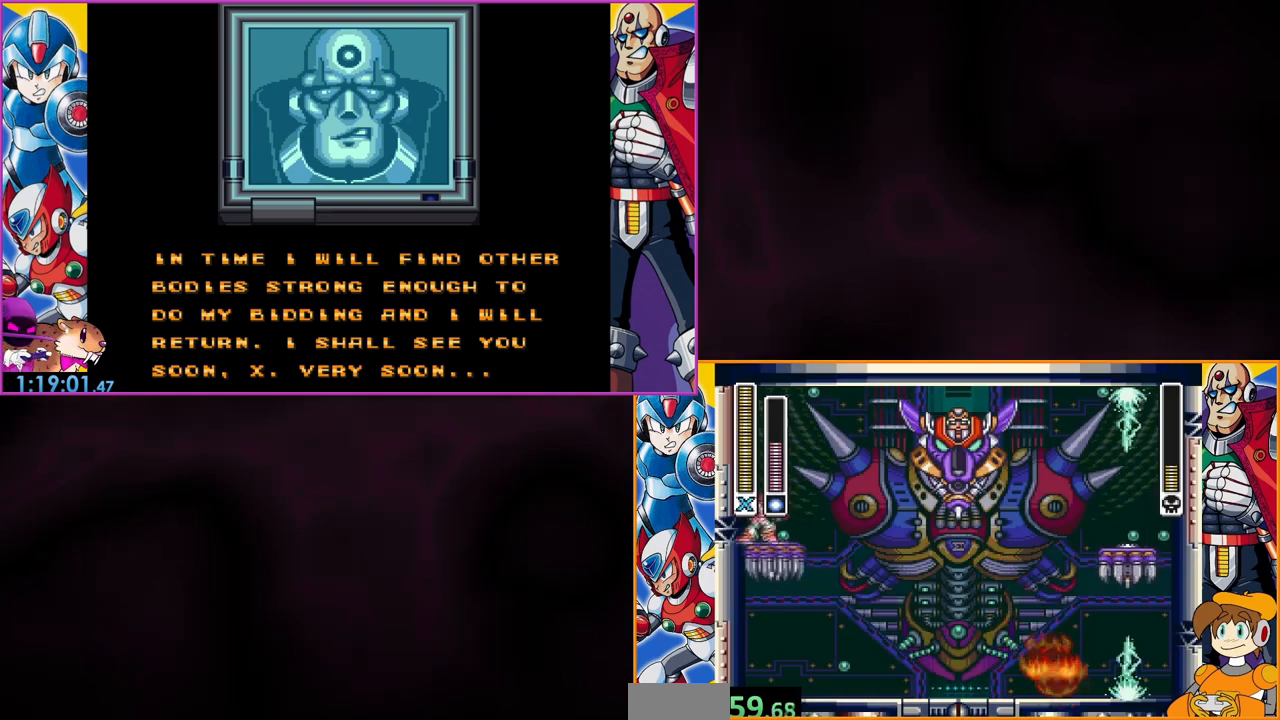
{"buttons": ["B", "Y"], "events": [[67, "DPAD_RIGHT", "up"], [233, "B", "down"], [267, "DPAD_RIGHT", "down"], [433, "DPAD_RIGHT", "up"], [433, "Y", "down"]]}
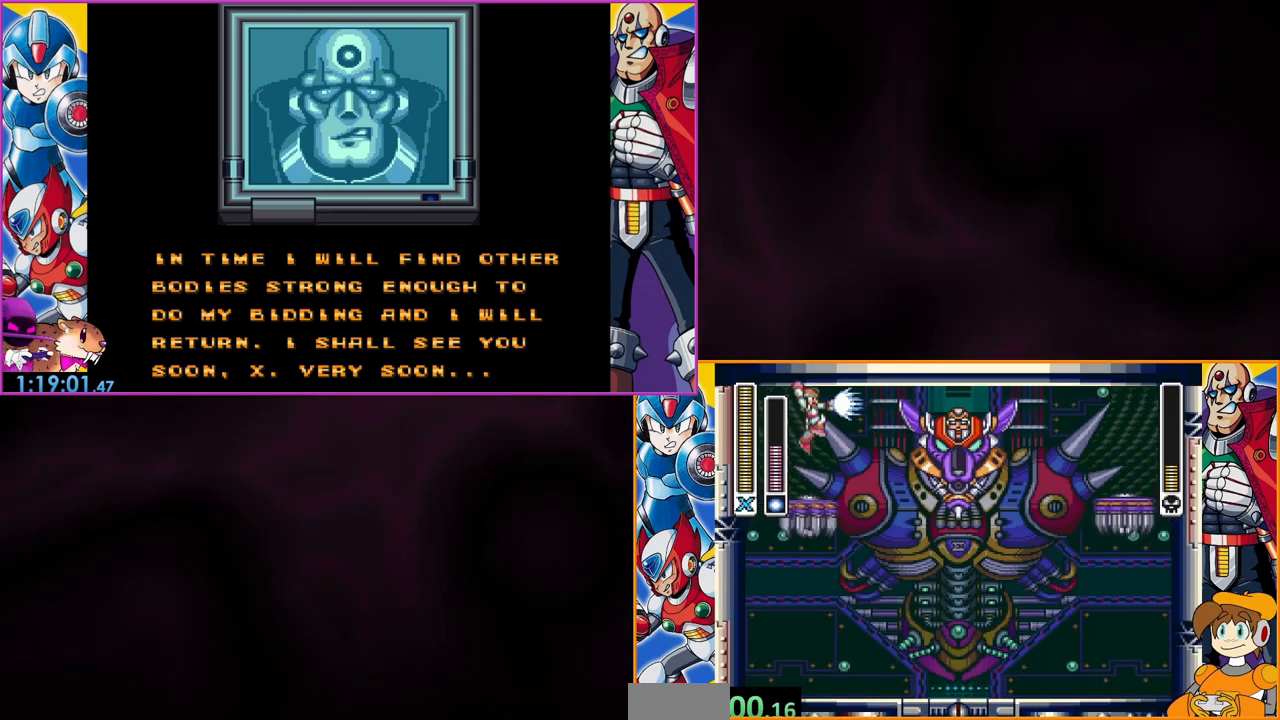
{"buttons": [], "events": [[100, "B", "up"], [133, "DPAD_RIGHT", "down"], [133, "Y", "up"], [233, "DPAD_RIGHT", "up"]]}
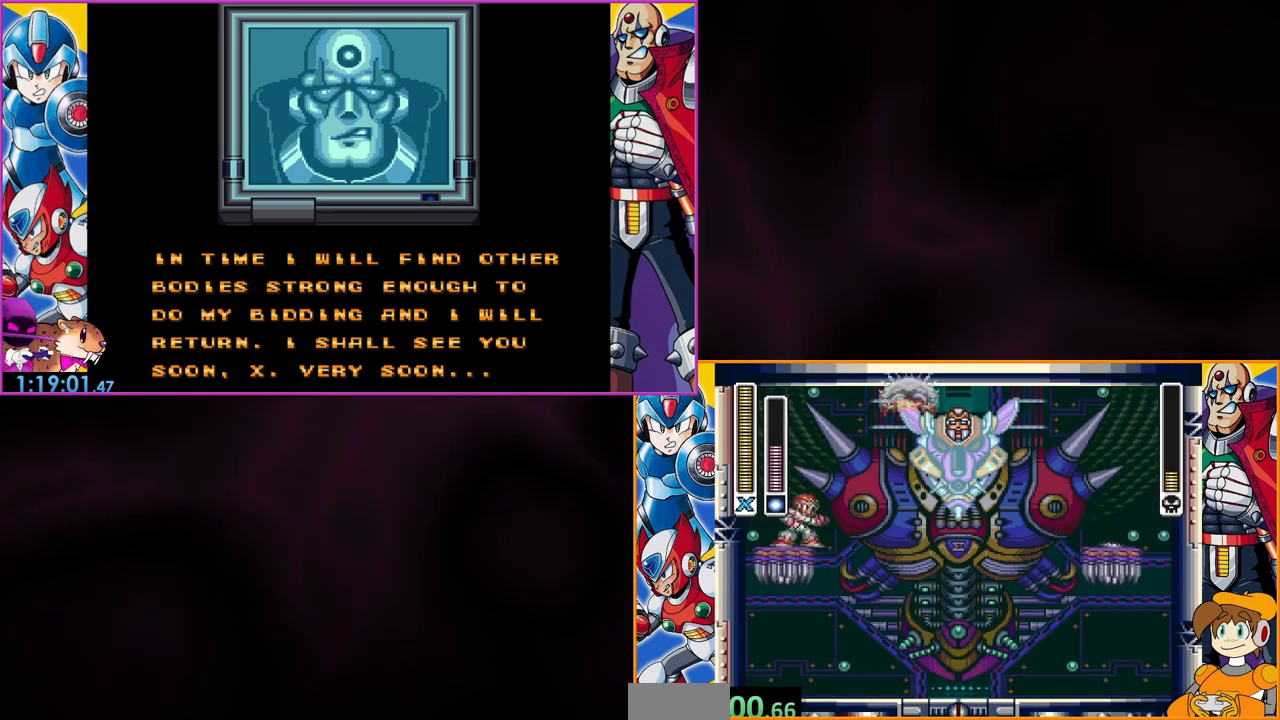
{"buttons": ["B"], "events": [[367, "B", "down"]]}
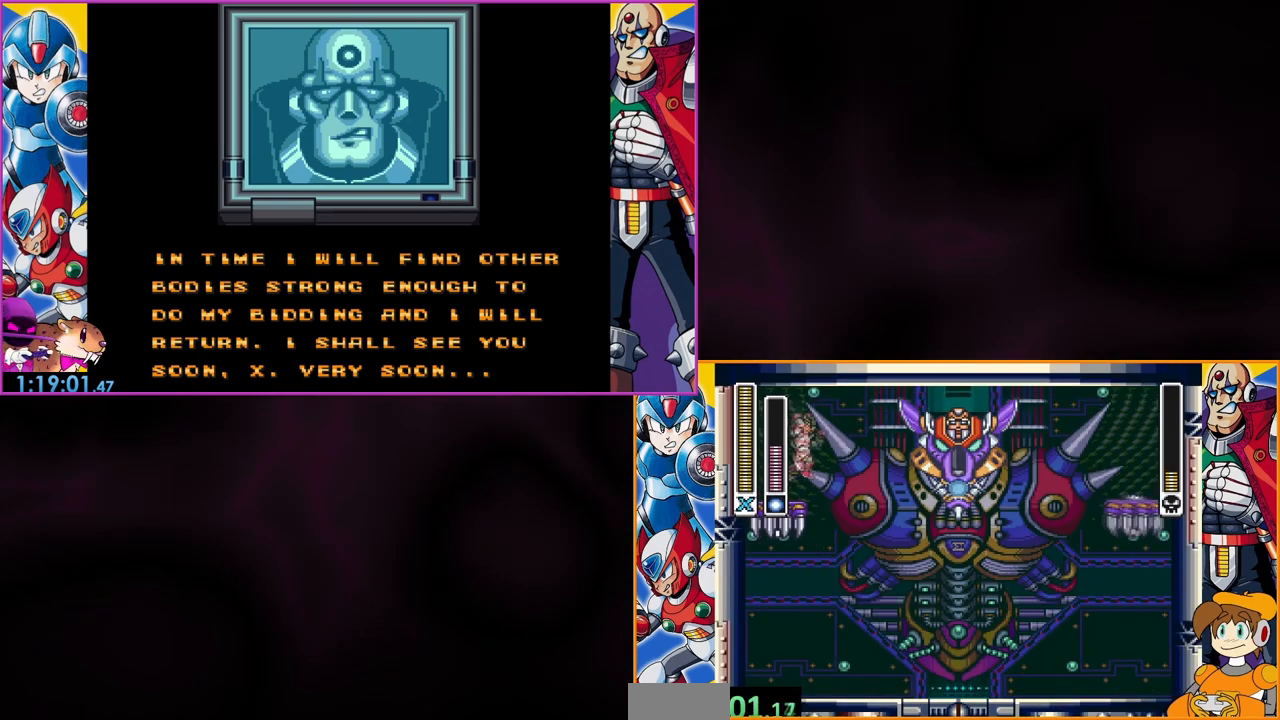
{"buttons": ["DPAD_LEFT"], "events": [[33, "DPAD_RIGHT", "down"], [133, "Y", "down"], [167, "DPAD_RIGHT", "up"], [200, "B", "up"], [233, "Y", "up"], [500, "DPAD_LEFT", "down"]]}
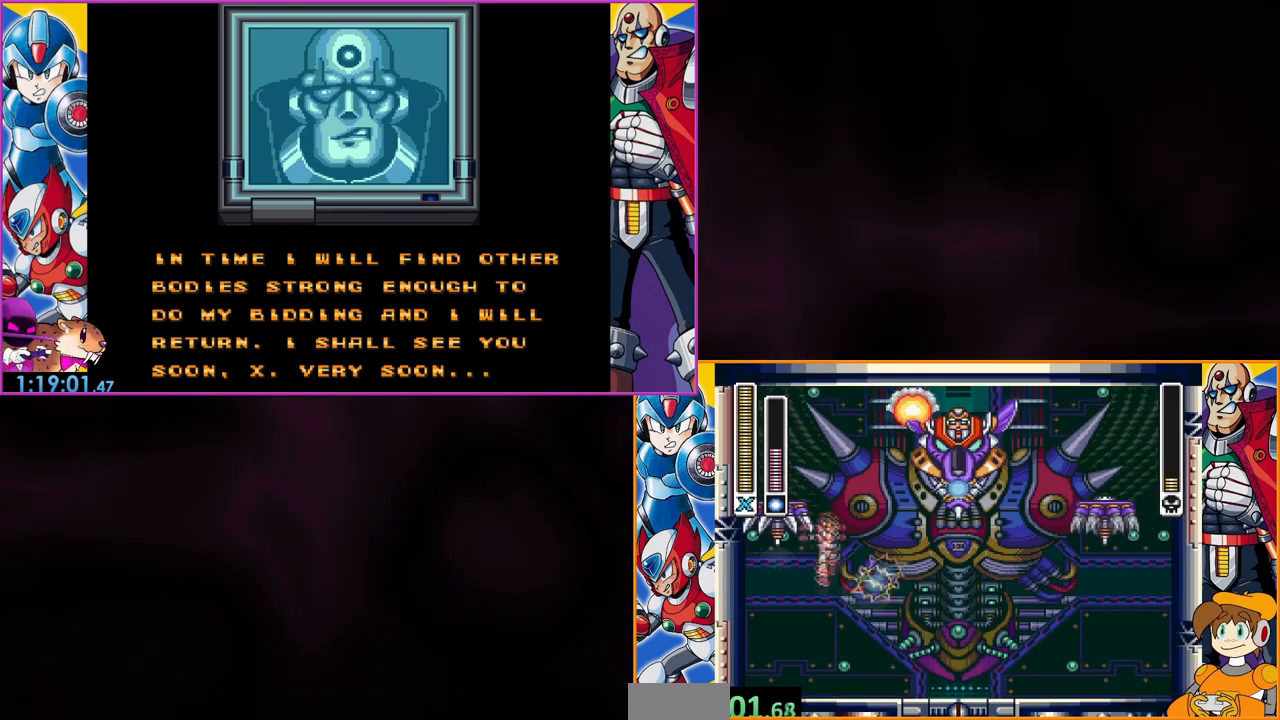
{"buttons": [], "events": [[233, "DPAD_LEFT", "up"]]}
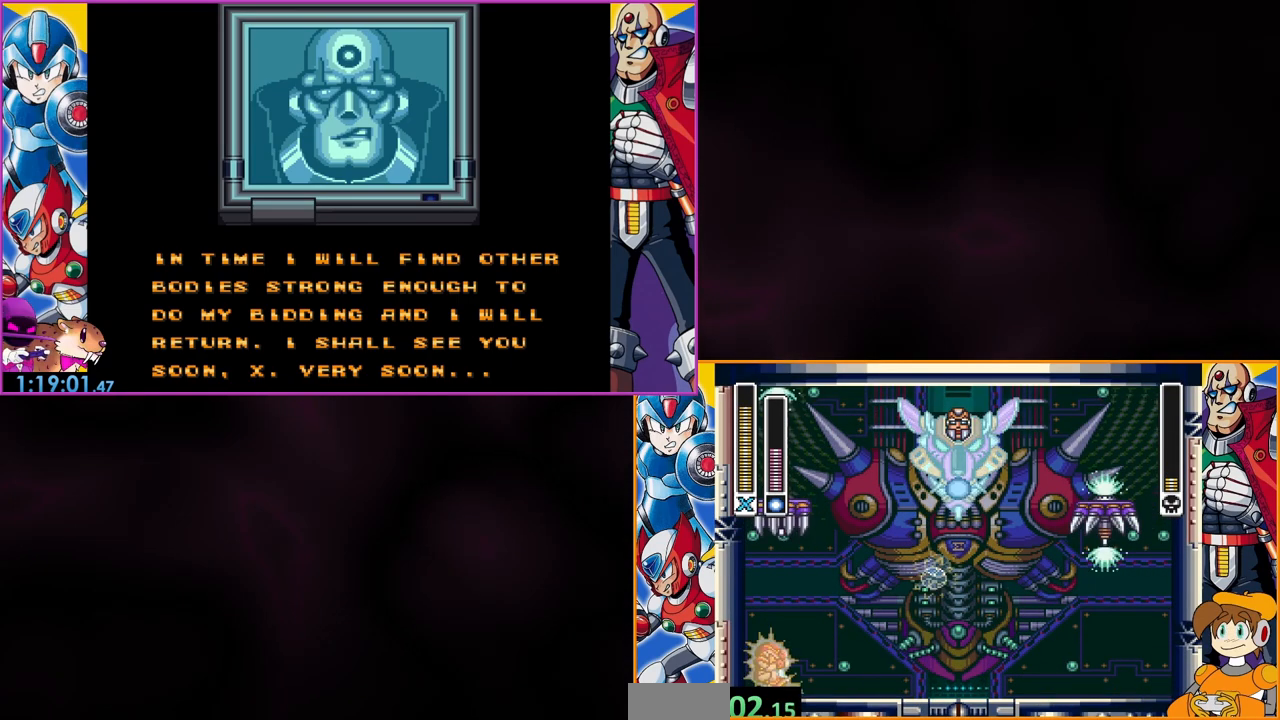
{"buttons": [], "events": [[67, "DPAD_RIGHT", "down"], [433, "DPAD_RIGHT", "up"]]}
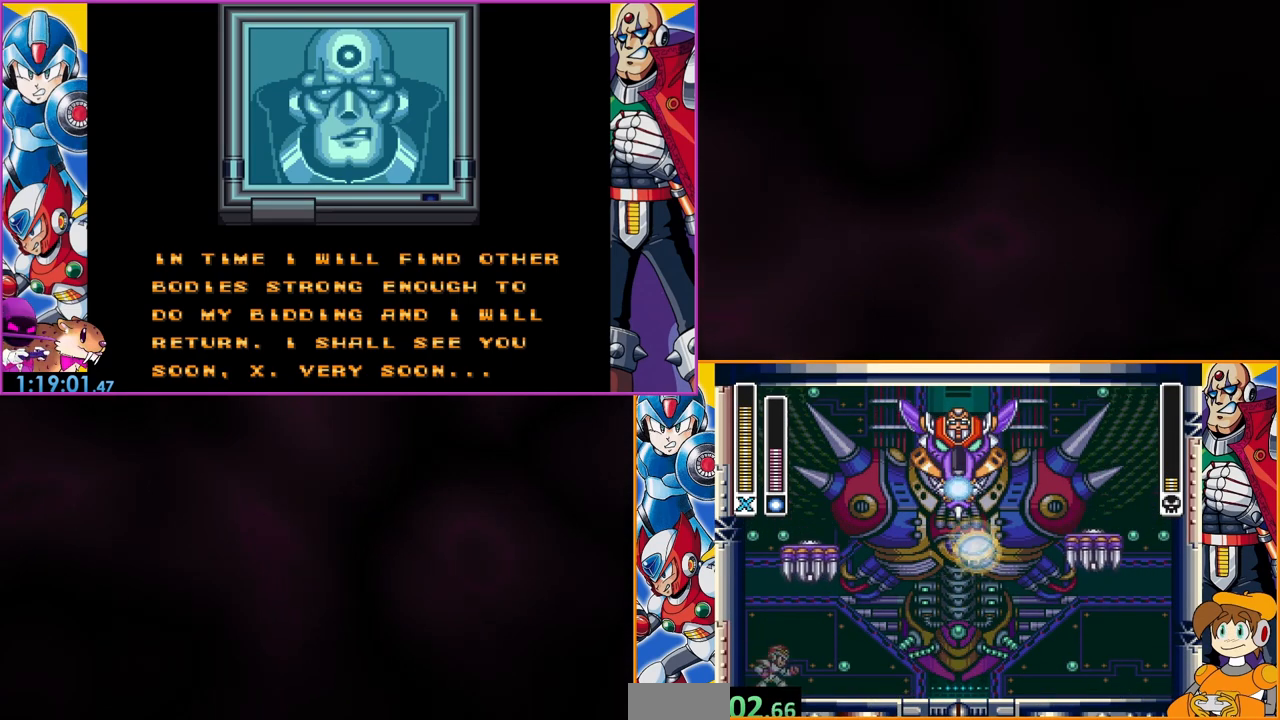
{"buttons": ["DPAD_LEFT"], "events": [[67, "DPAD_RIGHT", "down"], [367, "DPAD_RIGHT", "up"], [500, "DPAD_LEFT", "down"]]}
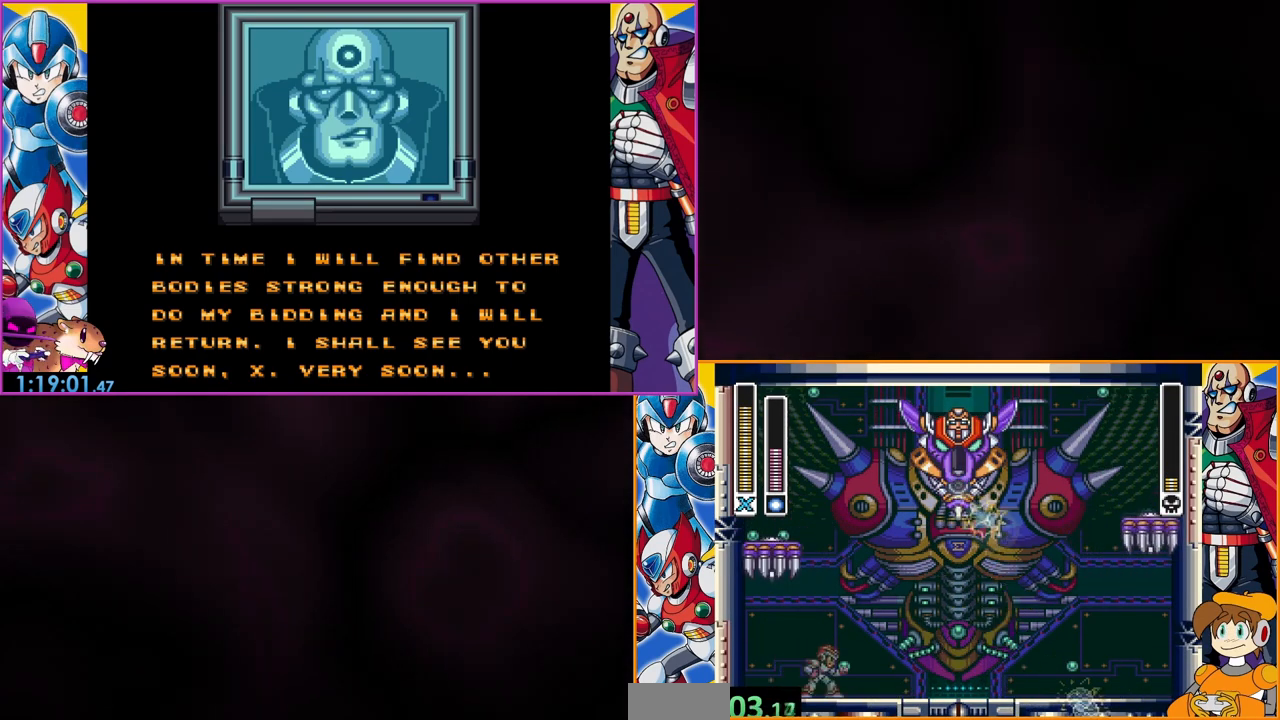
{"buttons": ["DPAD_RIGHT"], "events": [[167, "DPAD_LEFT", "up"], [267, "DPAD_RIGHT", "down"]]}
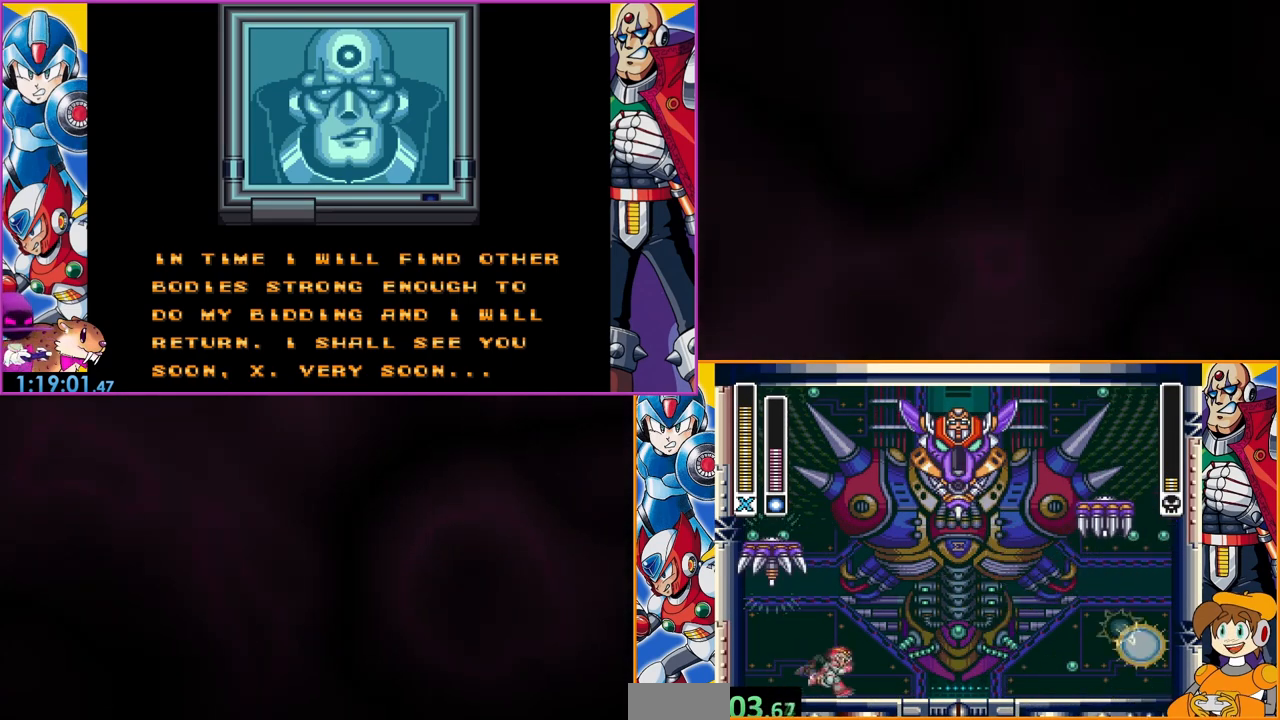
{"buttons": [], "events": [[400, "DPAD_RIGHT", "up"]]}
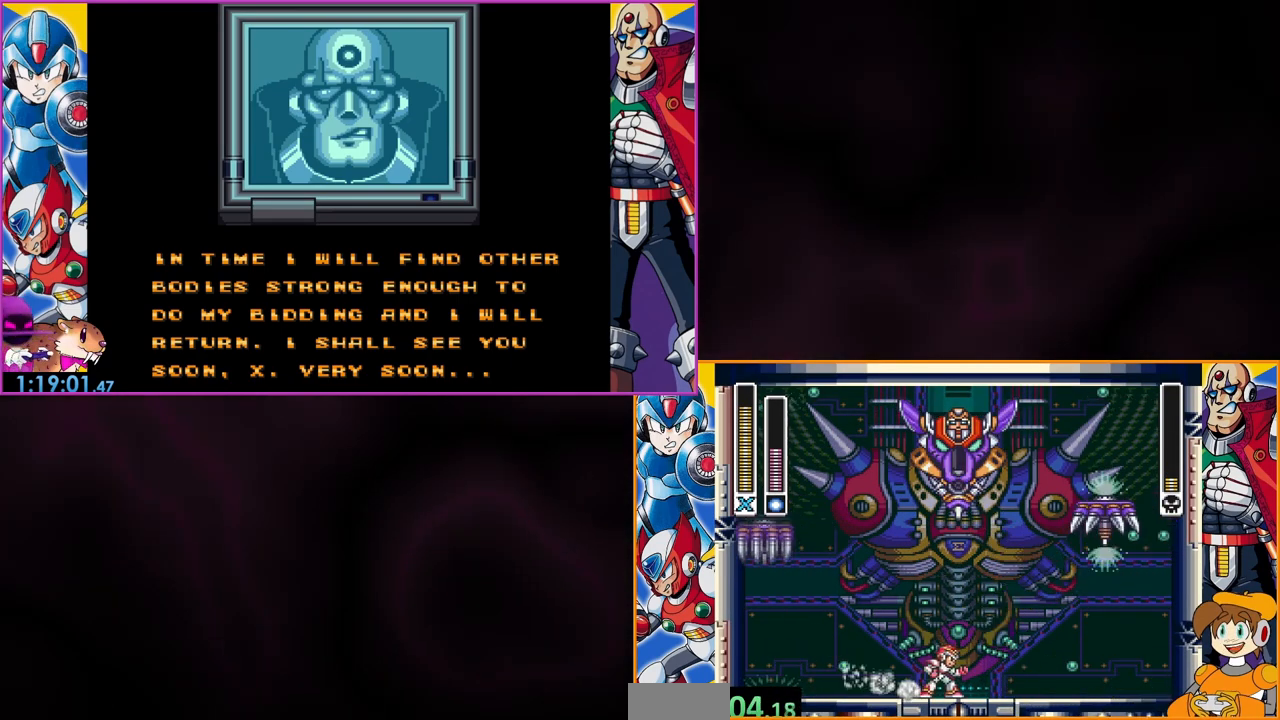
{"buttons": ["B", "DPAD_LEFT"], "events": [[67, "DPAD_LEFT", "down"], [433, "B", "down"]]}
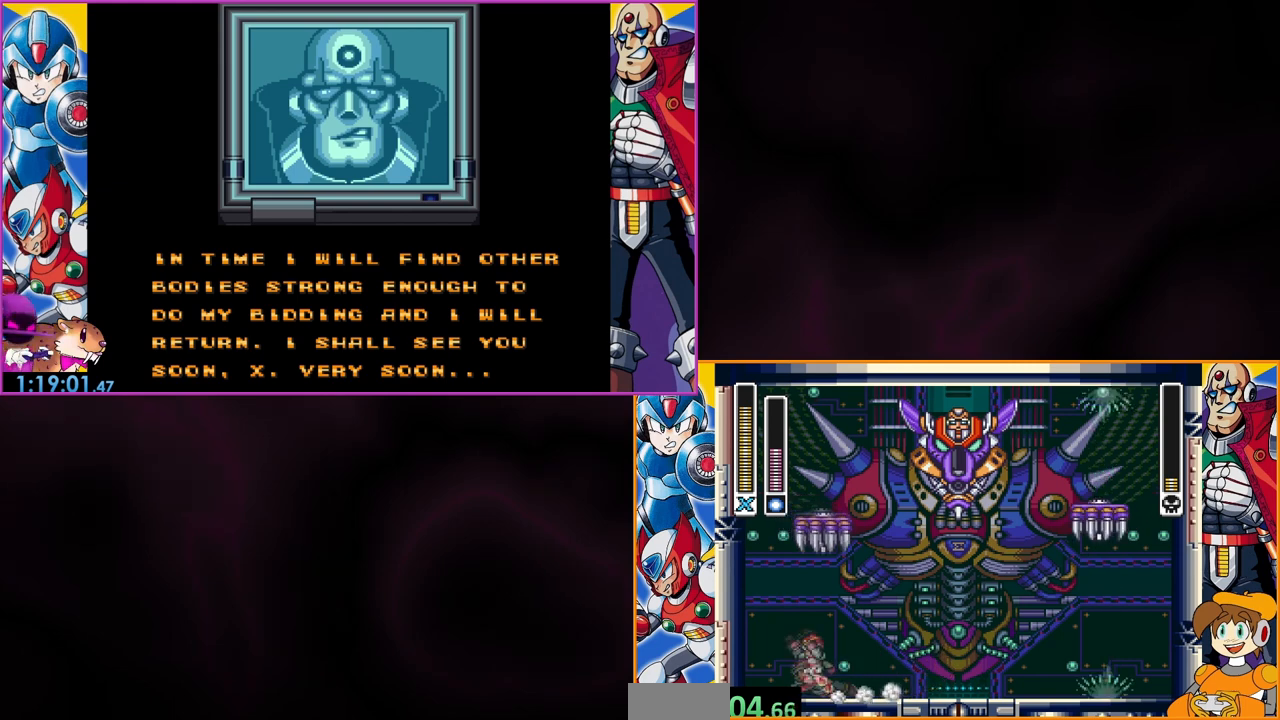
{"buttons": ["DPAD_LEFT"], "events": [[200, "B", "up"]]}
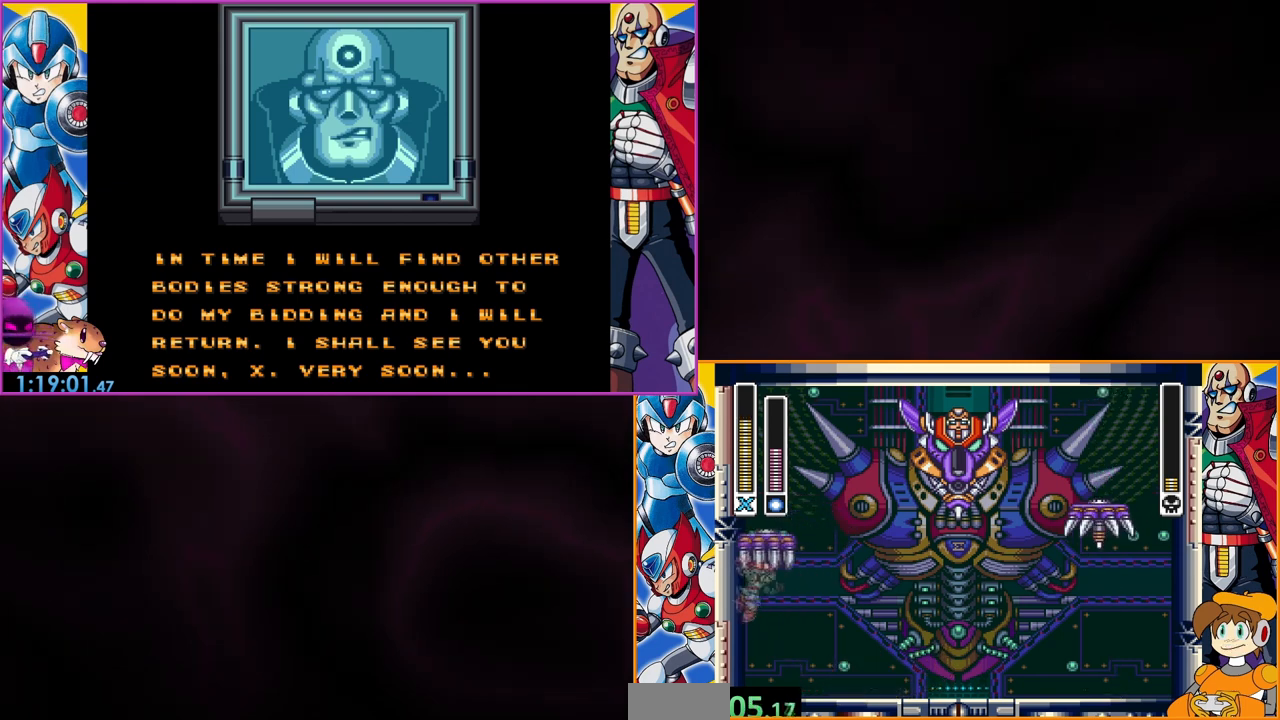
{"buttons": ["B", "DPAD_LEFT"], "events": [[200, "B", "down"]]}
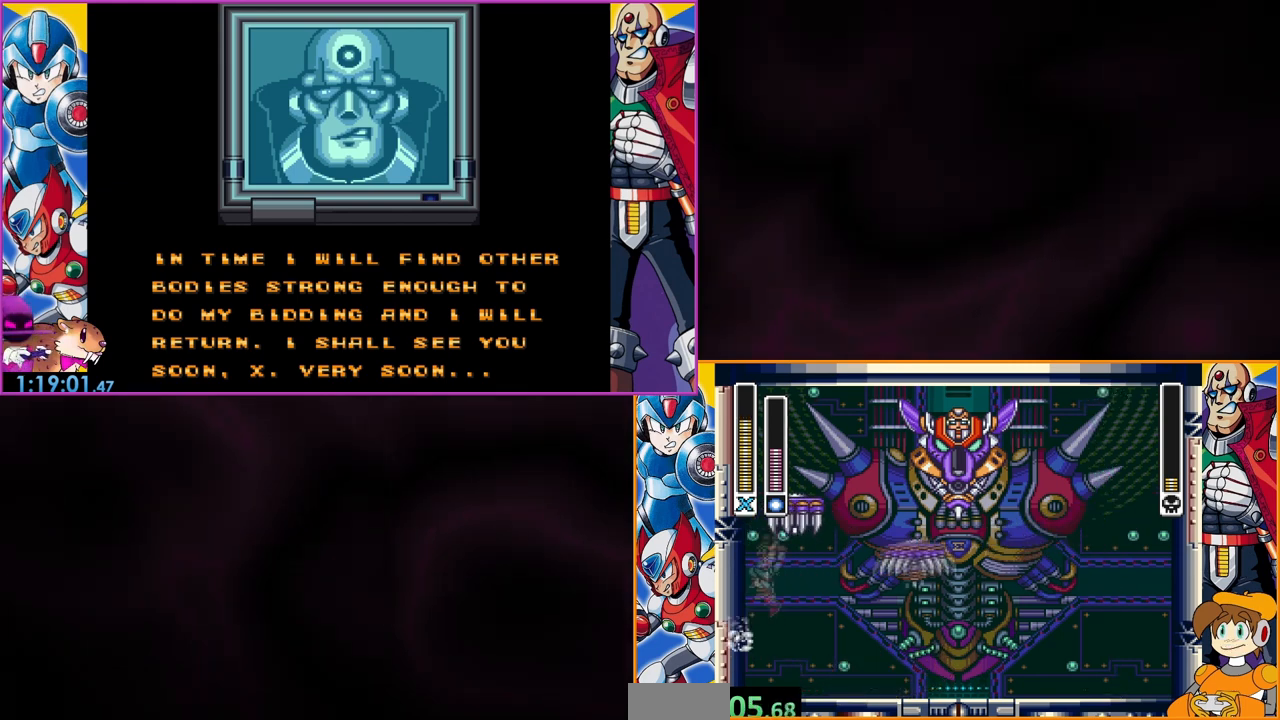
{"buttons": ["B", "DPAD_LEFT"], "events": [[133, "B", "up"], [200, "B", "down"]]}